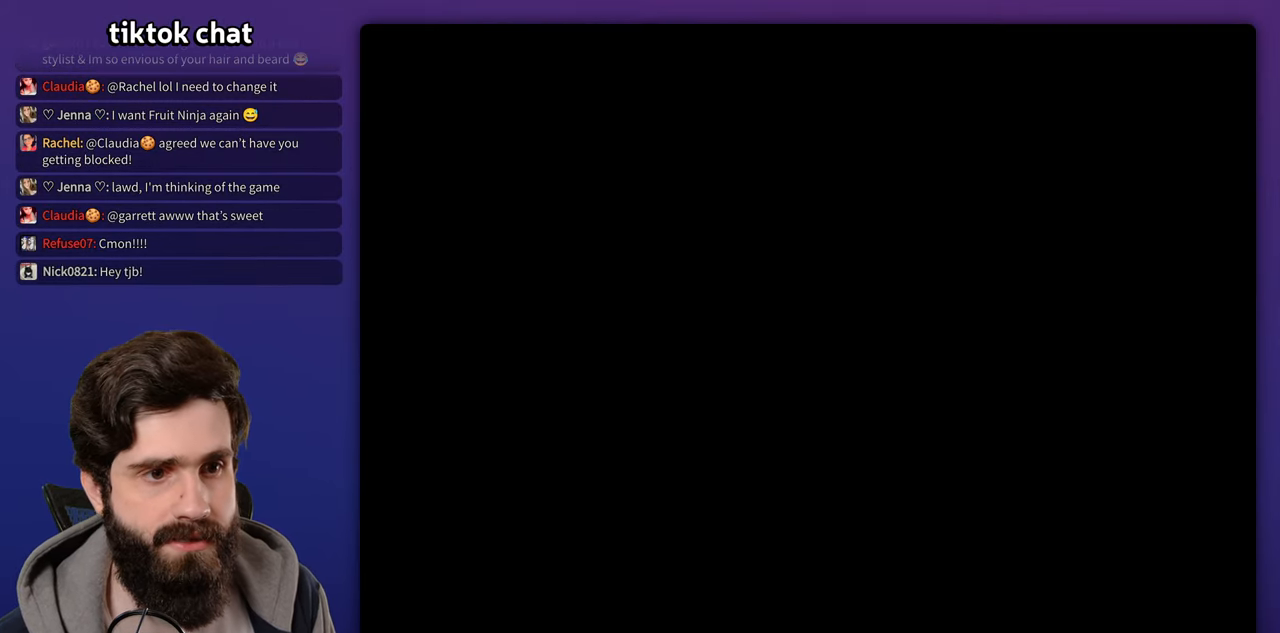
Gameplay with a controller (Nintendo layout); each line is a JSON object with the inputs held at the frame after it. "events" lists button and stick changes between this image and that frame as [ms after this image, input, new state], when the widget could be followed in between. Not read: B DPAD_RIGHT L3 R3 Y.
{"buttons": [], "events": []}
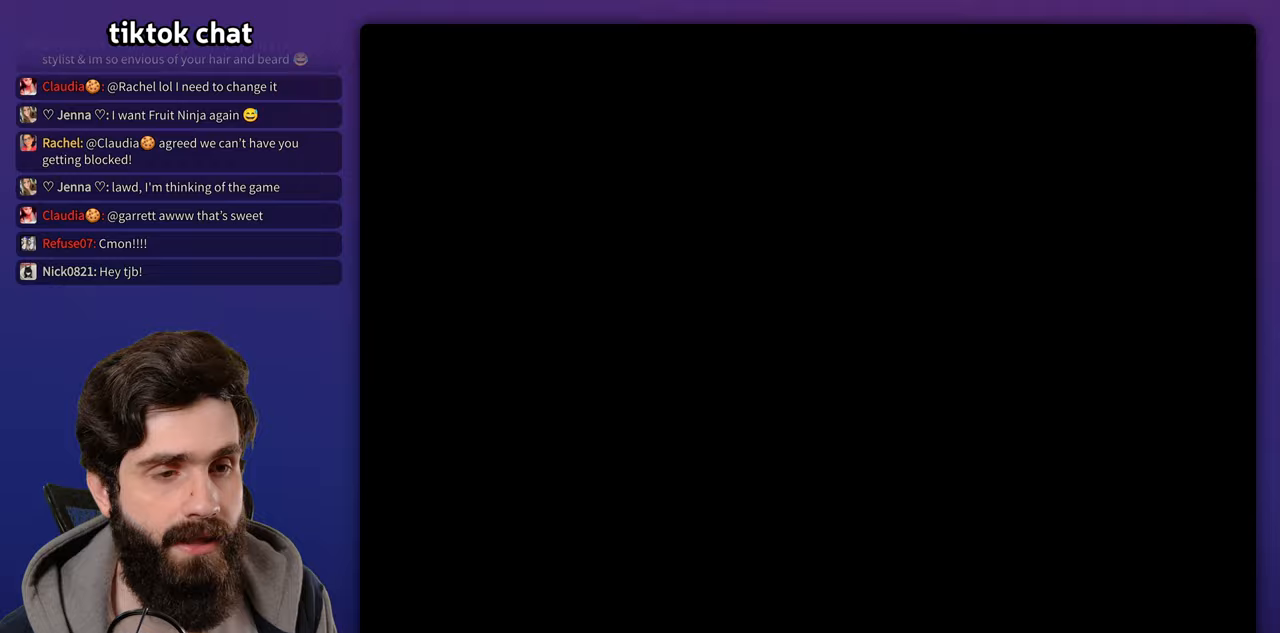
{"buttons": [], "events": []}
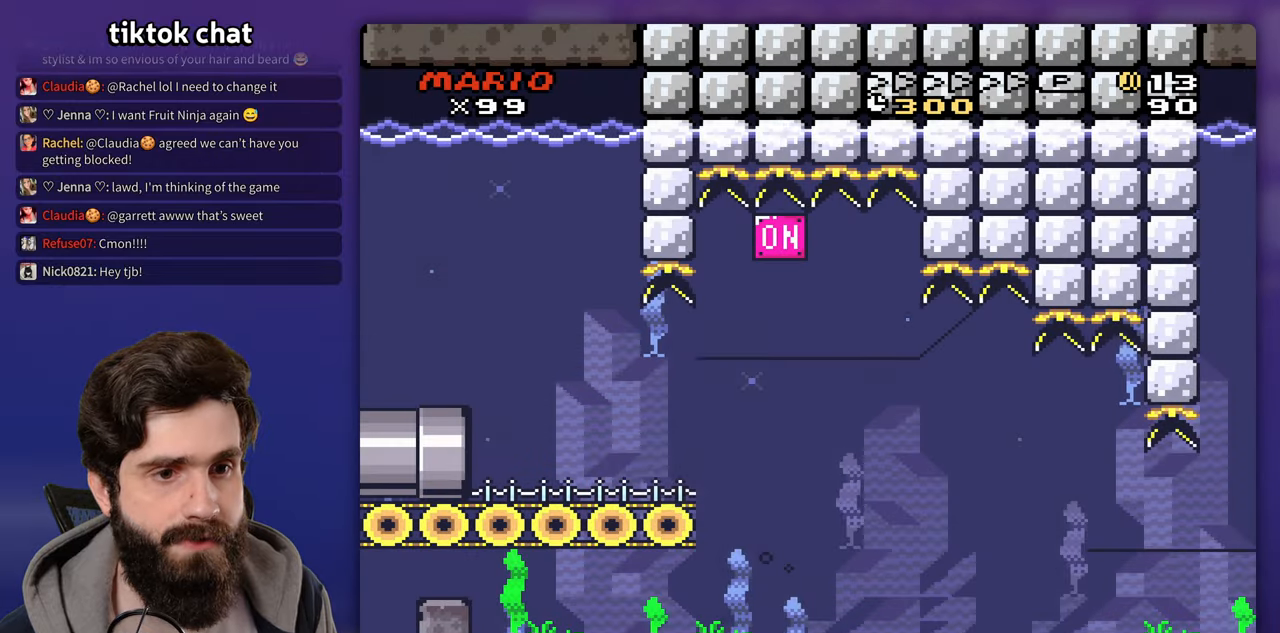
{"buttons": ["DPAD_UP"]}
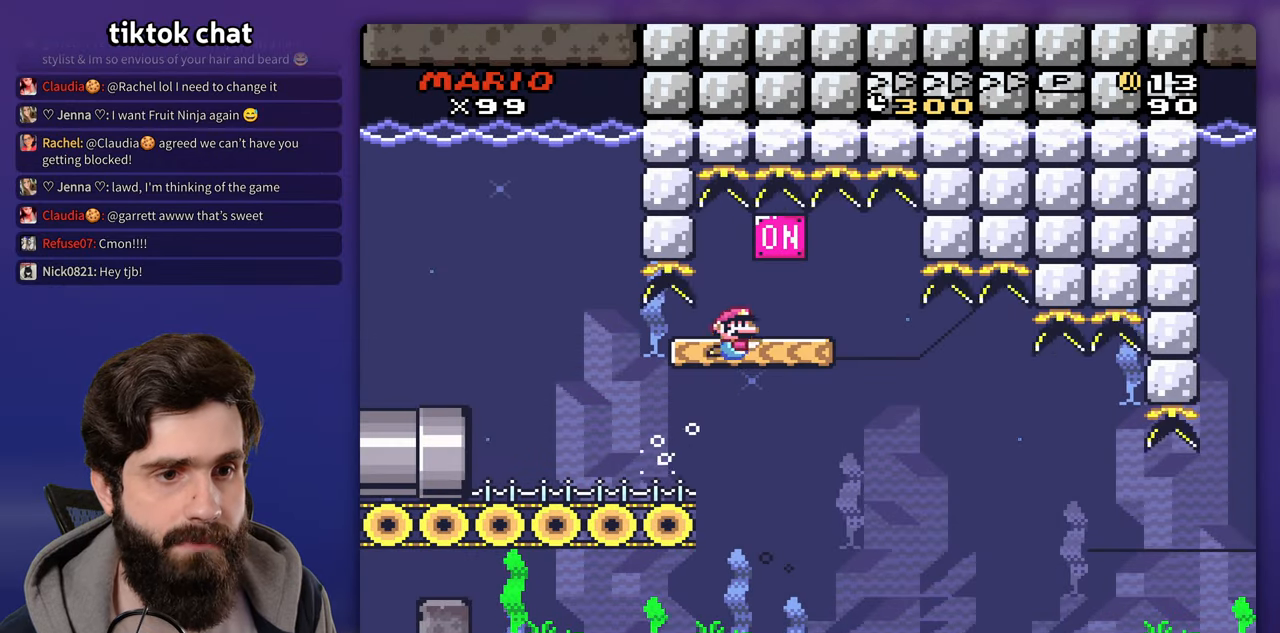
{"buttons": ["DPAD_LEFT"], "events": [[150, "DPAD_LEFT", "down"], [167, "DPAD_UP", "up"]]}
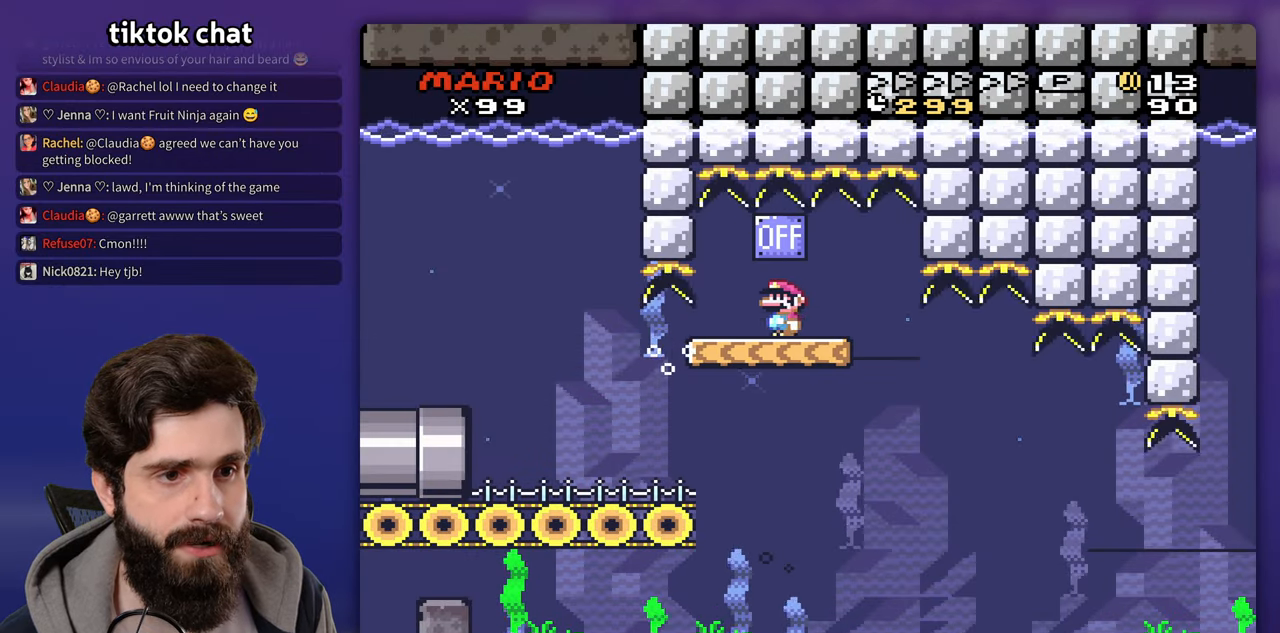
{"buttons": ["DPAD_LEFT"], "events": []}
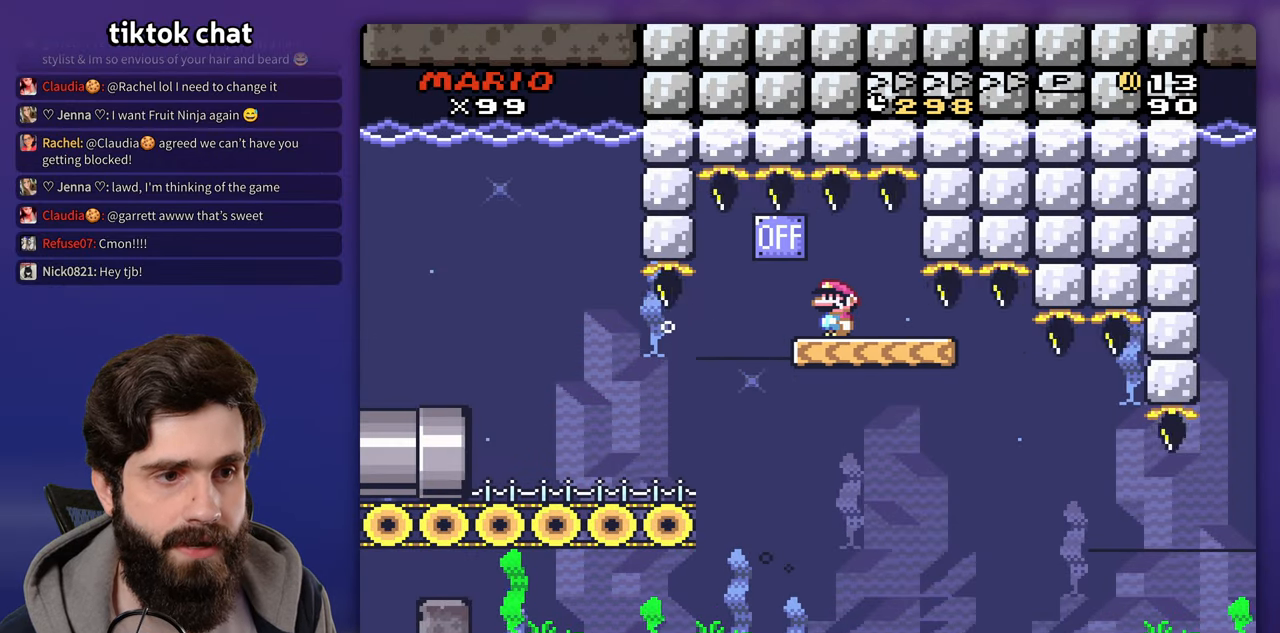
{"buttons": [], "events": [[350, "DPAD_LEFT", "up"]]}
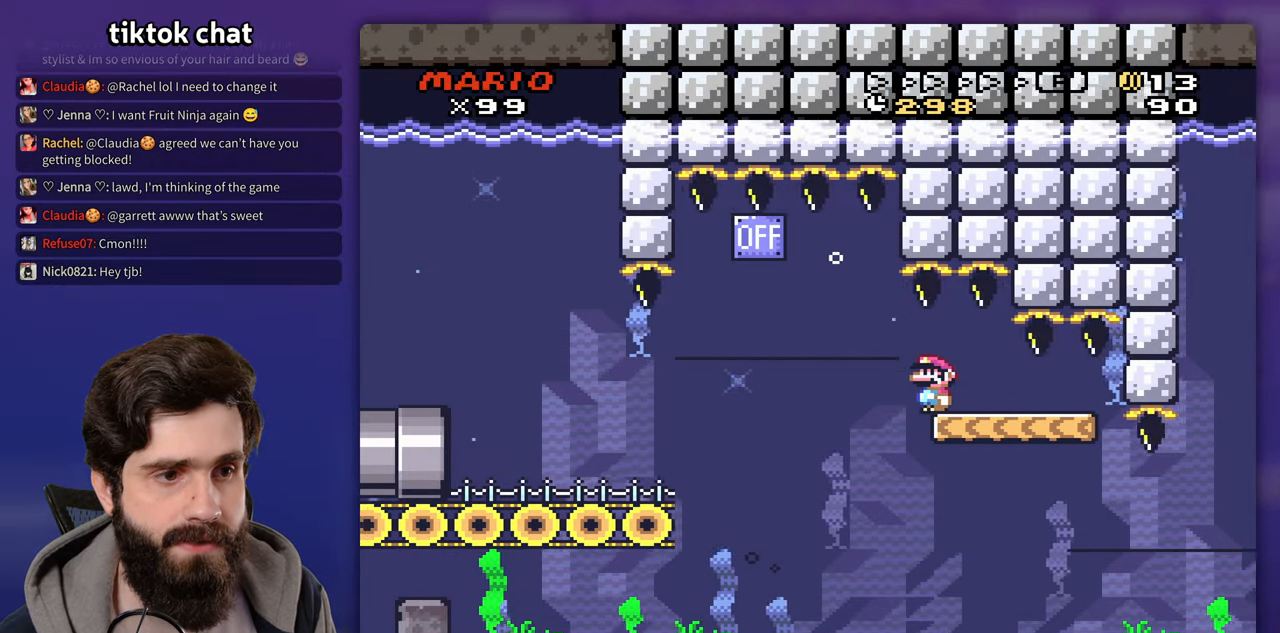
{"buttons": [], "events": []}
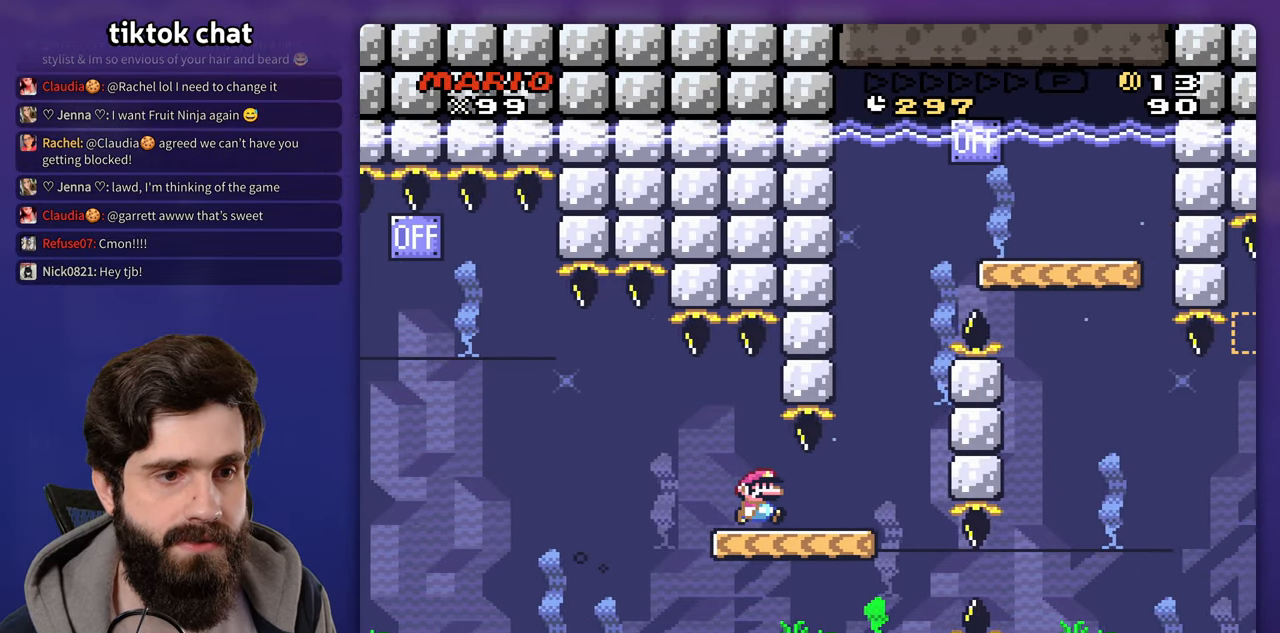
{"buttons": ["DPAD_UP"], "events": [[350, "DPAD_UP", "down"]]}
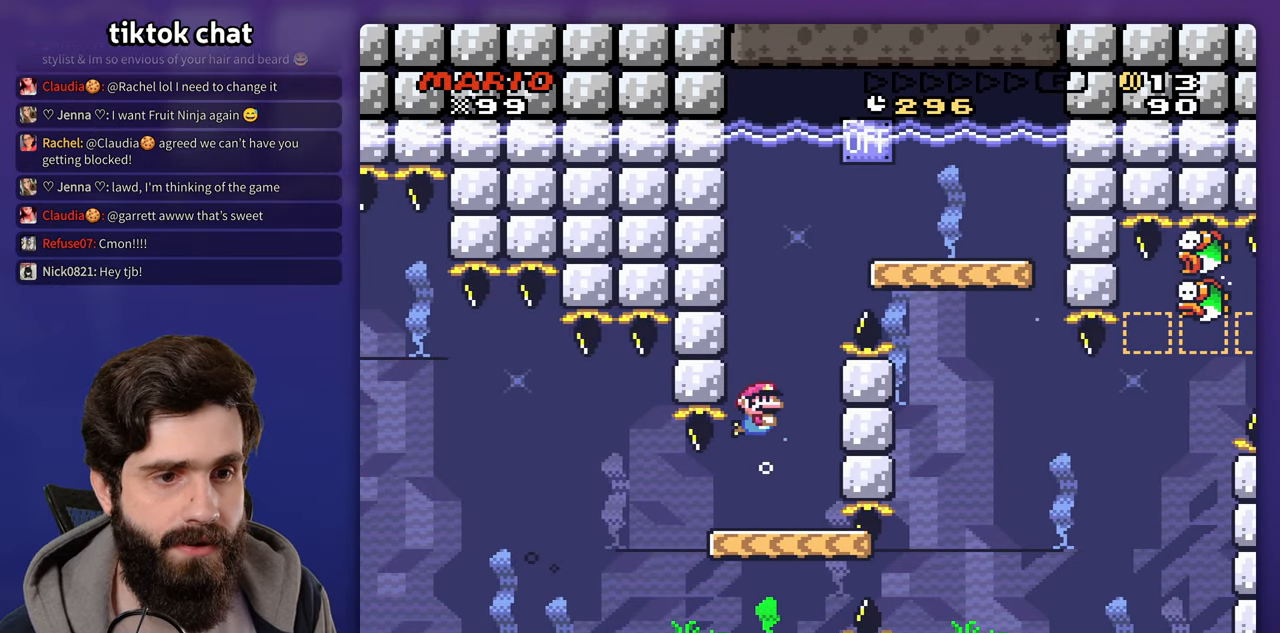
{"buttons": [], "events": [[33, "DPAD_UP", "up"]]}
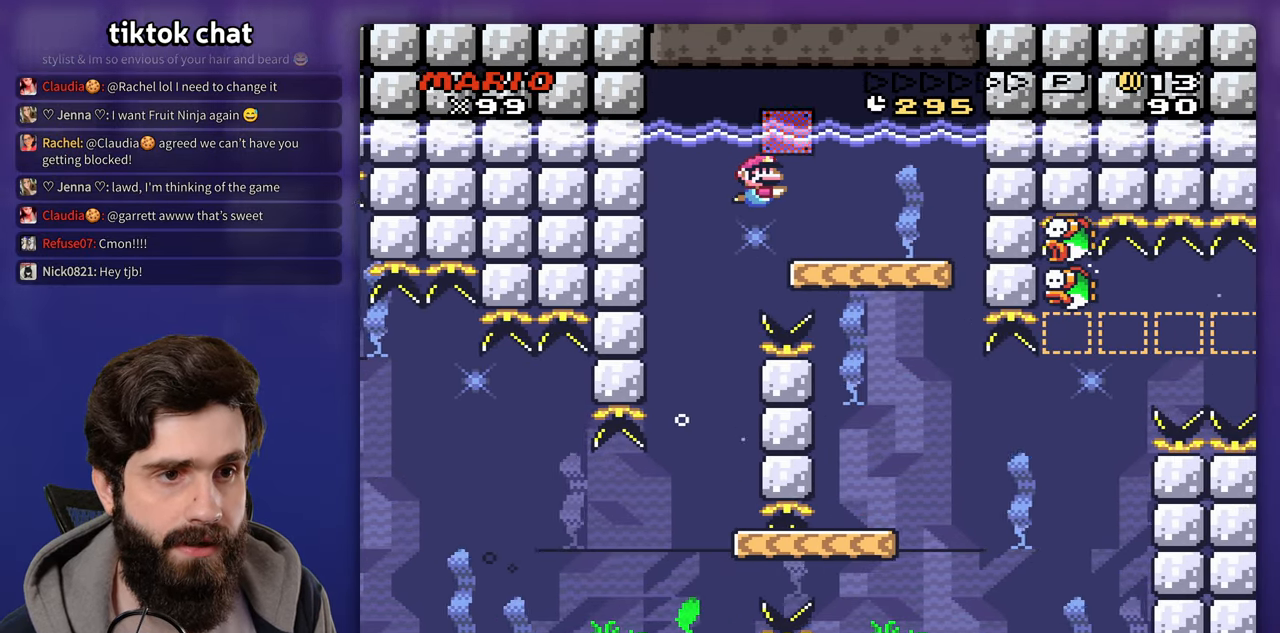
{"buttons": ["DPAD_LEFT"], "events": [[250, "DPAD_LEFT", "down"]]}
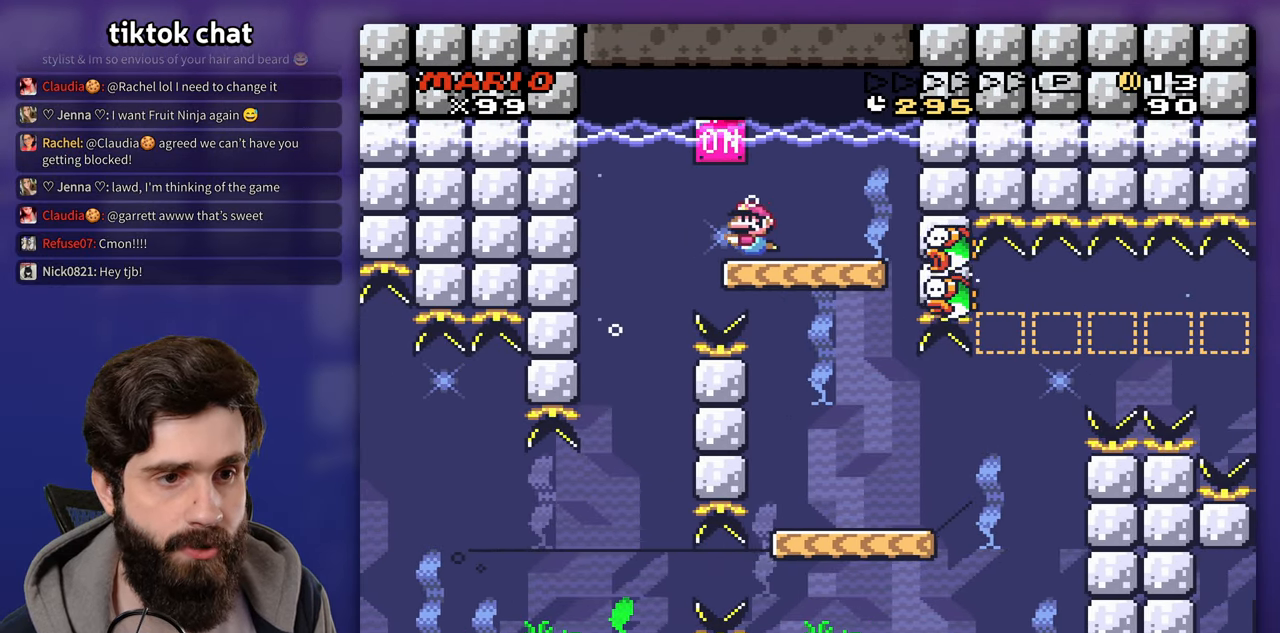
{"buttons": [], "events": [[33, "DPAD_LEFT", "up"]]}
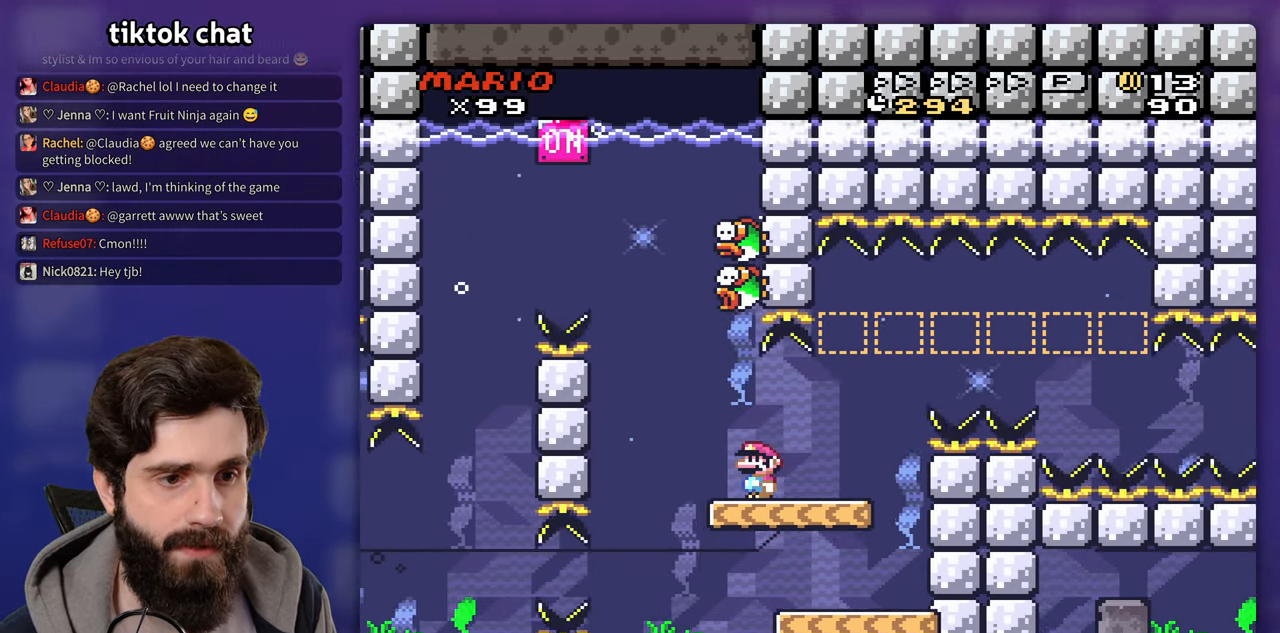
{"buttons": [], "events": []}
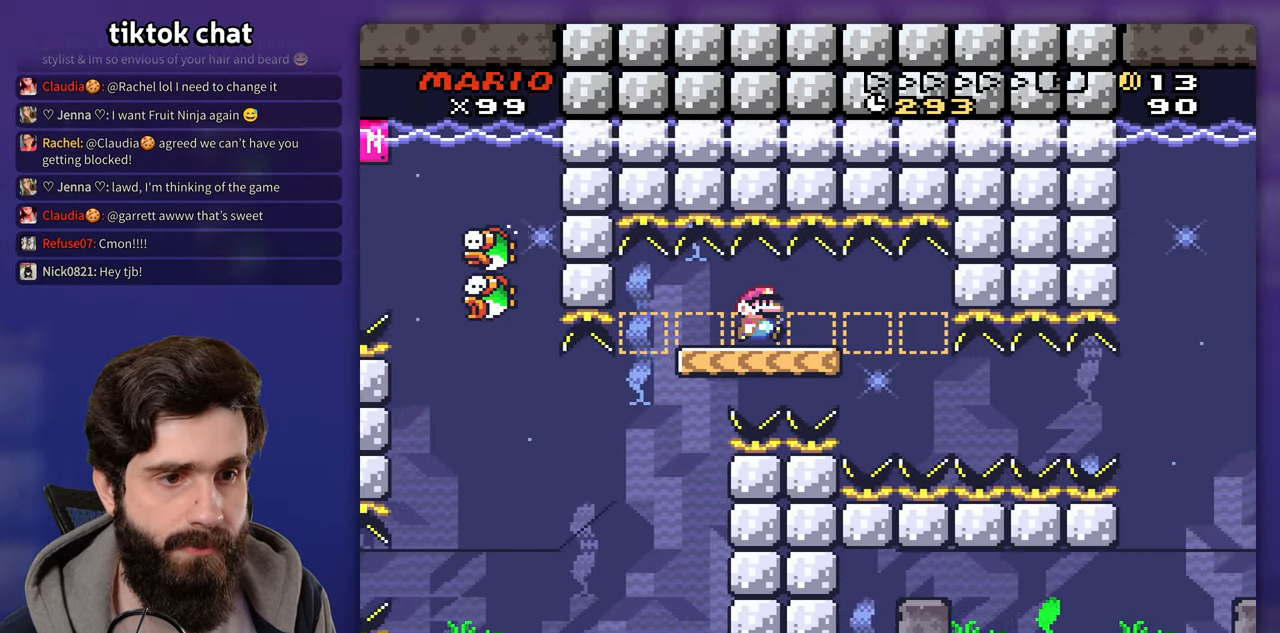
{"buttons": ["DPAD_DOWN"], "events": [[267, "DPAD_DOWN", "down"]]}
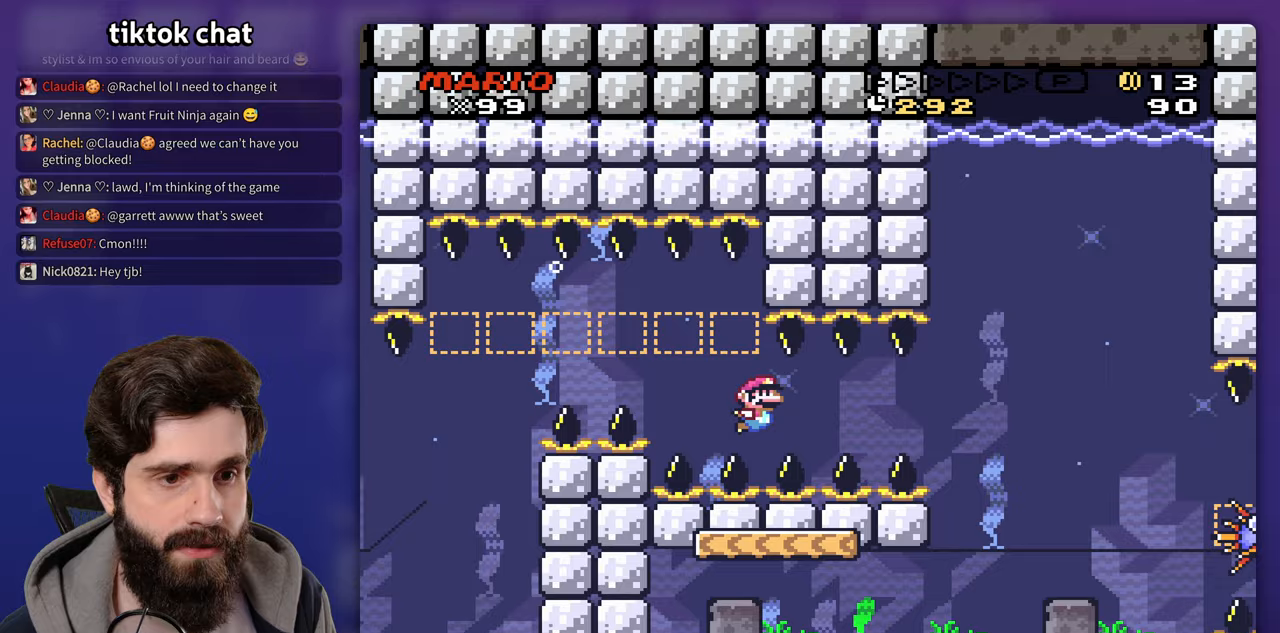
{"buttons": ["DPAD_DOWN"], "events": []}